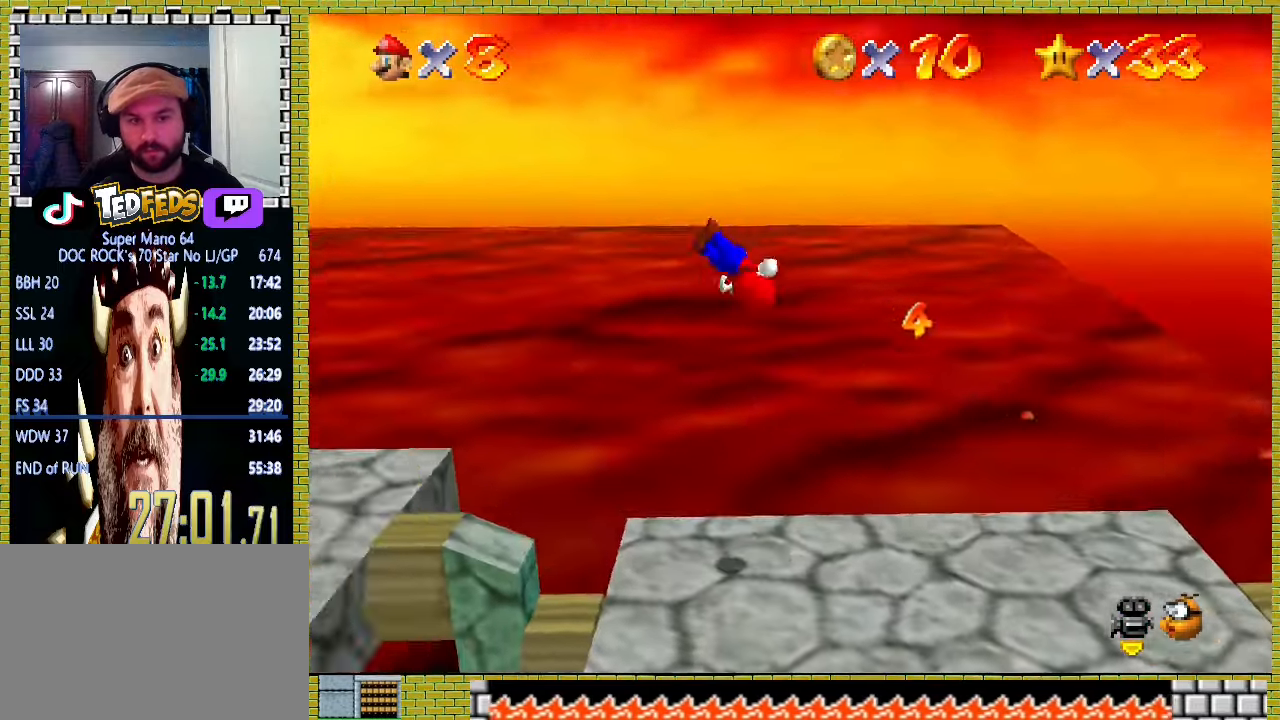
Gameplay with a controller (Xbox layout); each line is a JSON object with the inputs held at the frame after it. "events" lists button and stick changes between this image and that frame as [ms after this image, input, new state], when the widget could be followed in between. Not read: L2 L3 R2 R3 right_stick.
{"buttons": ["A", "X"], "left_stick": "left", "events": [[67, "X", "down"], [167, "X", "up"], [467, "A", "down"], [467, "X", "down"]]}
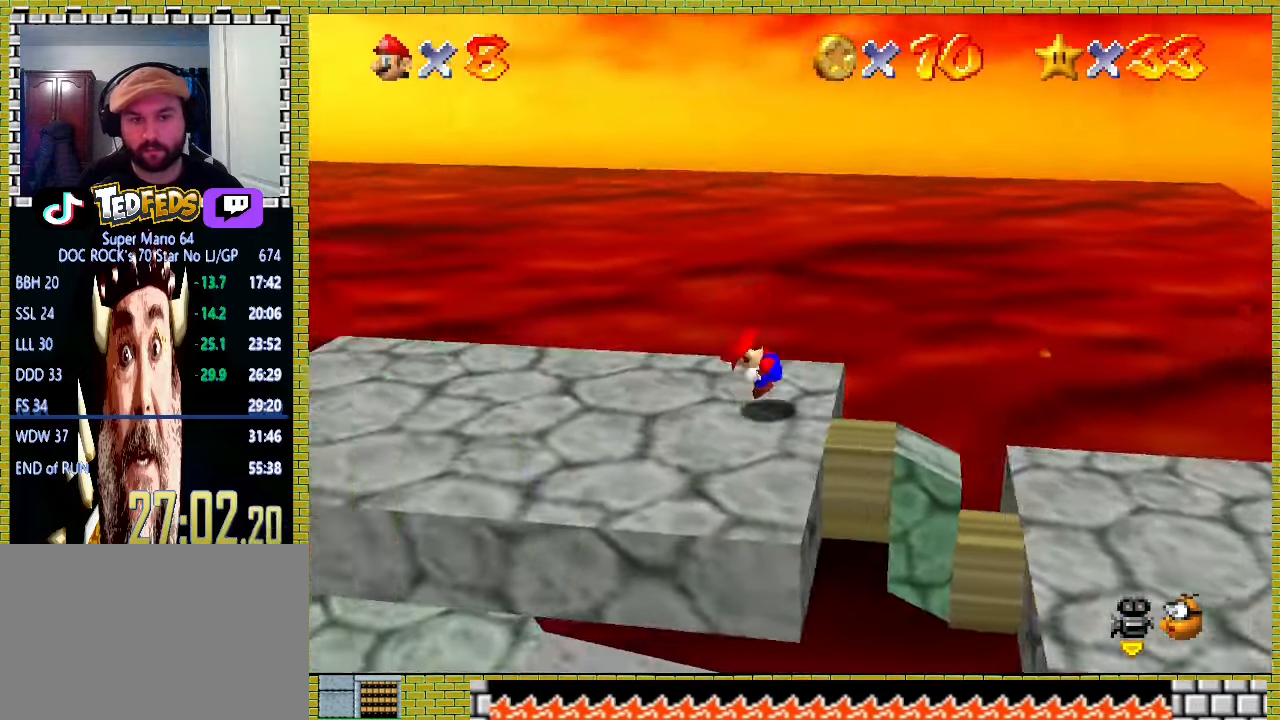
{"buttons": [], "left_stick": "left", "events": [[67, "X", "up"], [100, "A", "up"]]}
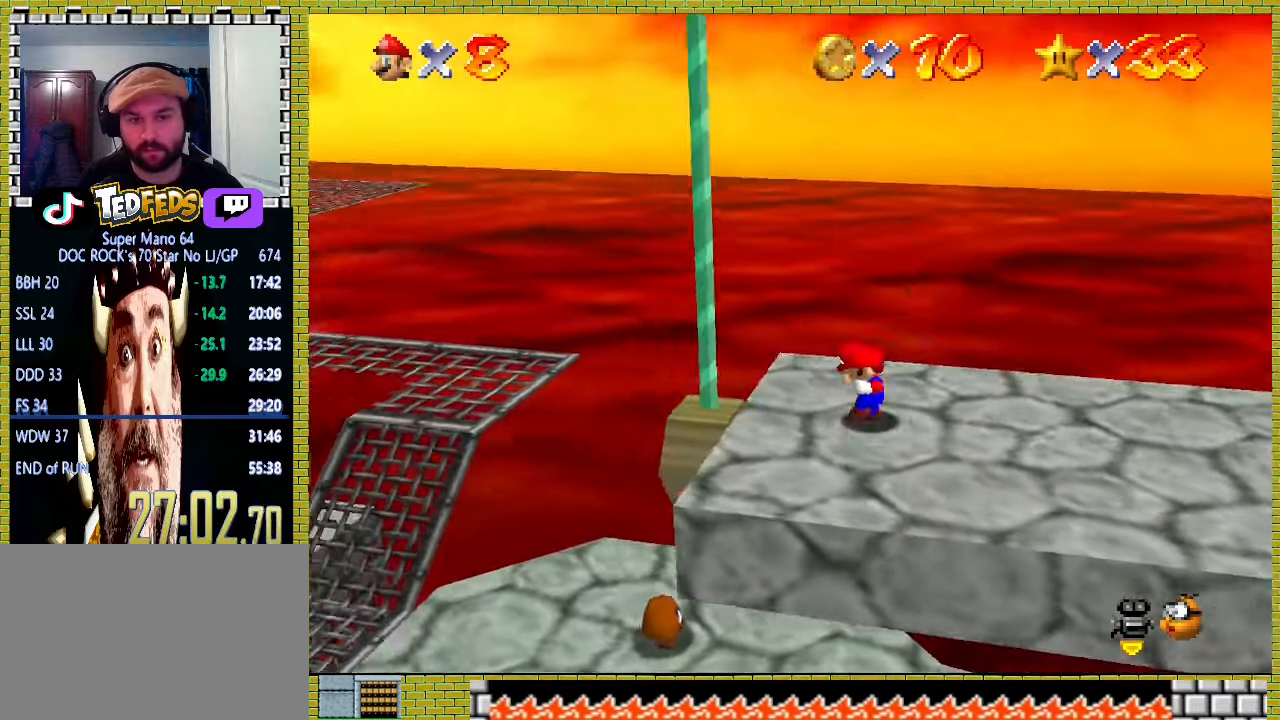
{"buttons": [], "left_stick": "up-left", "events": [[67, "left_stick", "down-right"], [133, "A", "down"], [200, "A", "up"], [200, "left_stick", "up-left"]]}
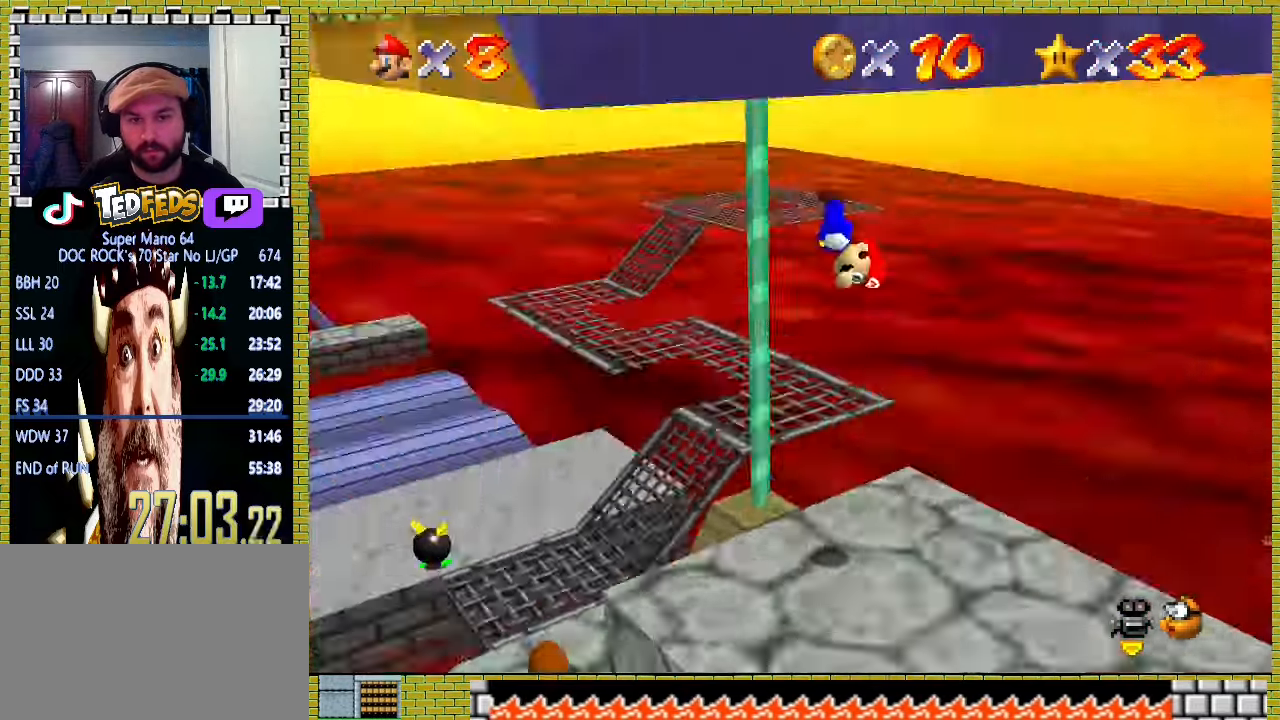
{"buttons": [], "left_stick": "up", "events": [[200, "left_stick", "up"]]}
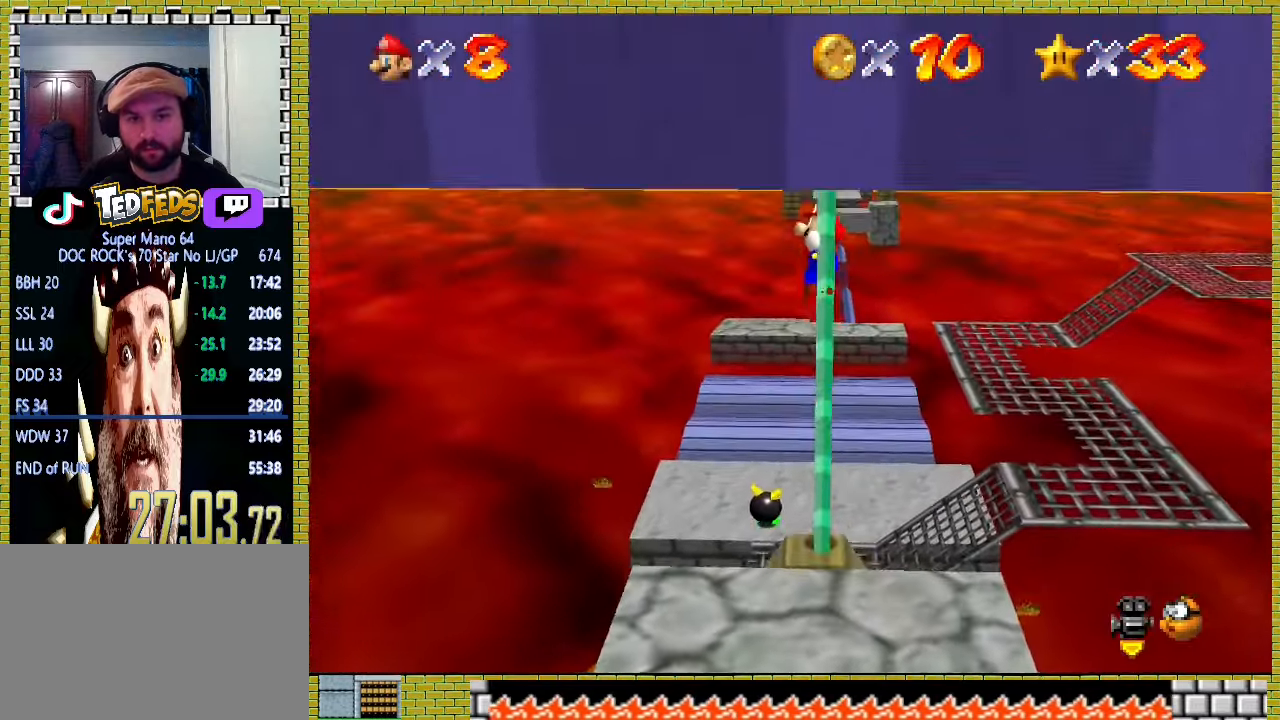
{"buttons": ["A"], "left_stick": "down", "events": [[433, "A", "down"], [500, "left_stick", "down"]]}
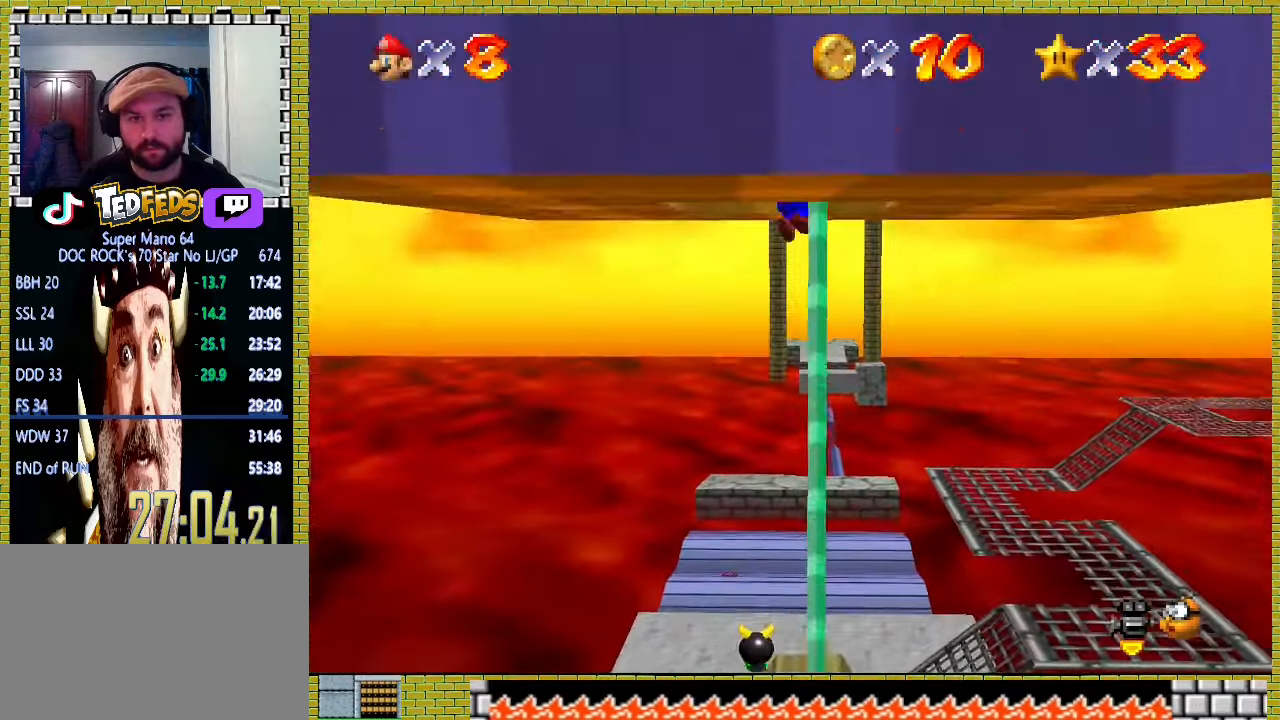
{"buttons": [], "left_stick": "up-left", "events": [[133, "A", "up"], [133, "left_stick", "center"], [200, "Y", "down"], [200, "left_stick", "up-left"], [333, "Y", "up"]]}
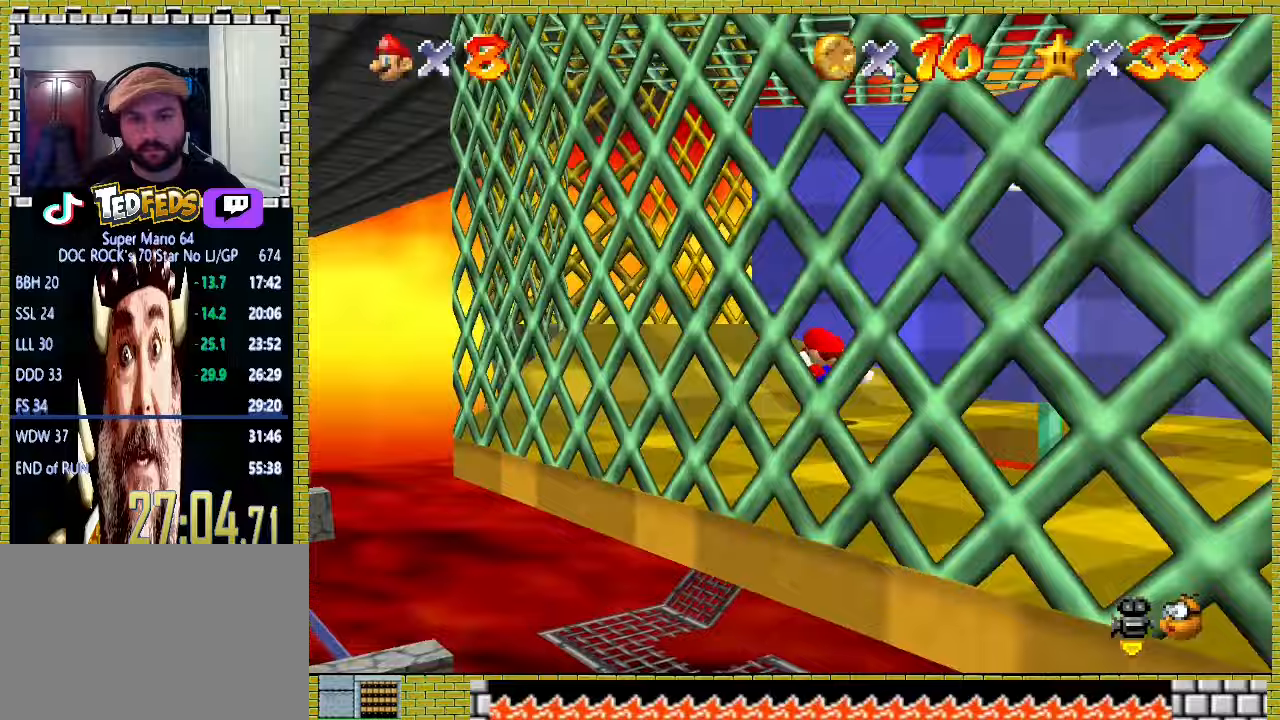
{"buttons": [], "left_stick": "left", "events": [[33, "A", "down"], [133, "A", "up"], [200, "left_stick", "left"], [267, "Y", "down"], [300, "left_stick", "center"], [333, "Y", "up"], [367, "left_stick", "left"]]}
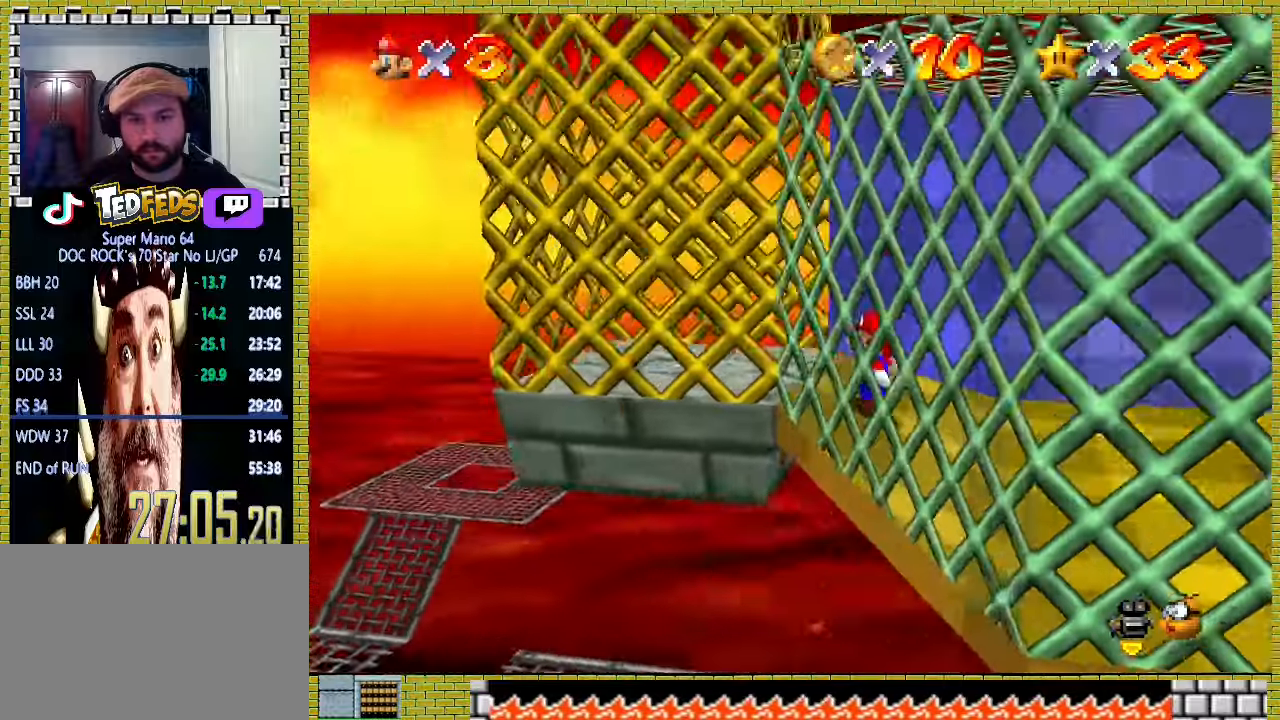
{"buttons": ["A"], "left_stick": "left", "events": [[33, "A", "down"], [167, "left_stick", "center"], [233, "left_stick", "left"]]}
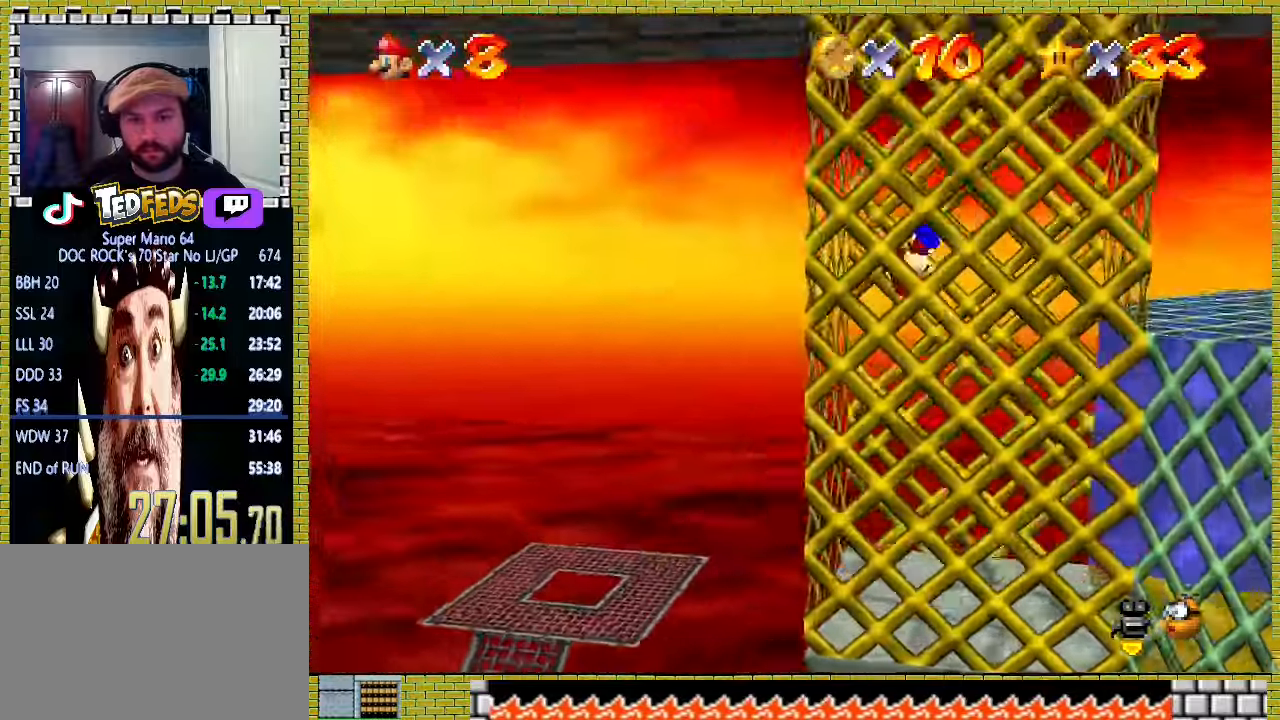
{"buttons": [], "left_stick": "center", "events": [[33, "A", "up"], [133, "left_stick", "right"], [167, "A", "down"], [433, "A", "up"], [500, "left_stick", "center"]]}
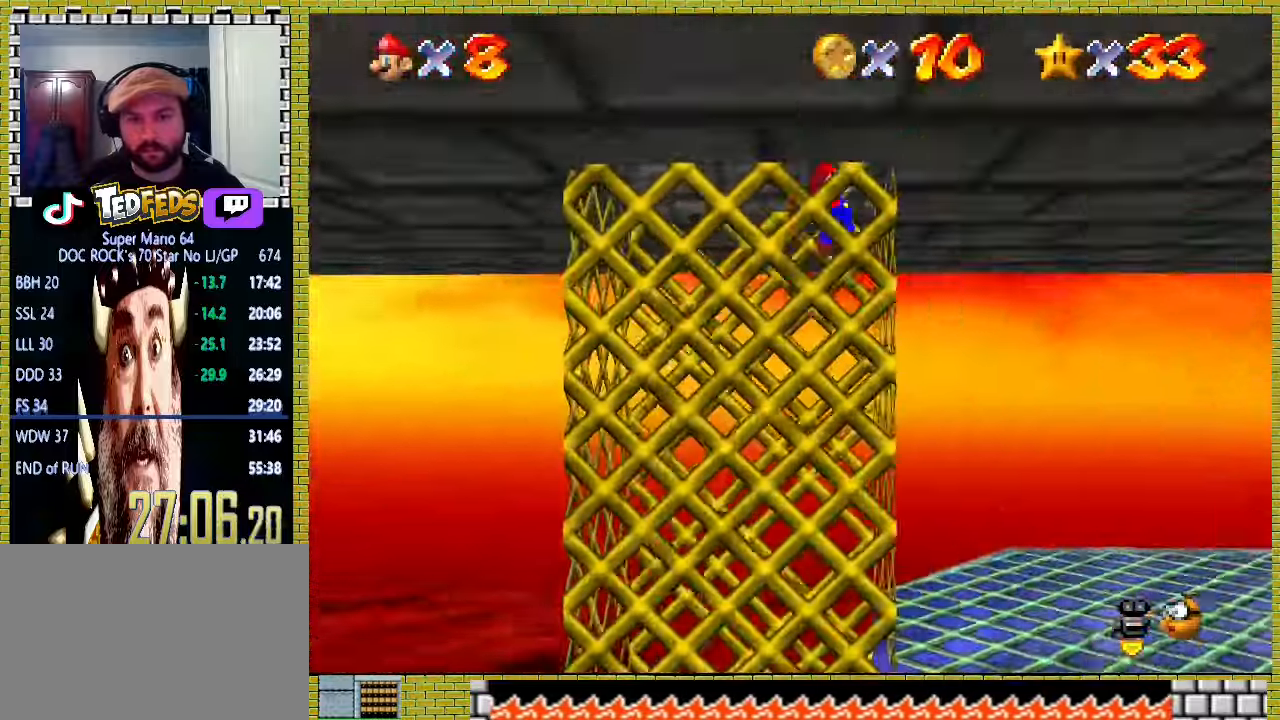
{"buttons": [], "left_stick": "left", "events": [[33, "A", "down"], [33, "left_stick", "left"], [400, "A", "up"]]}
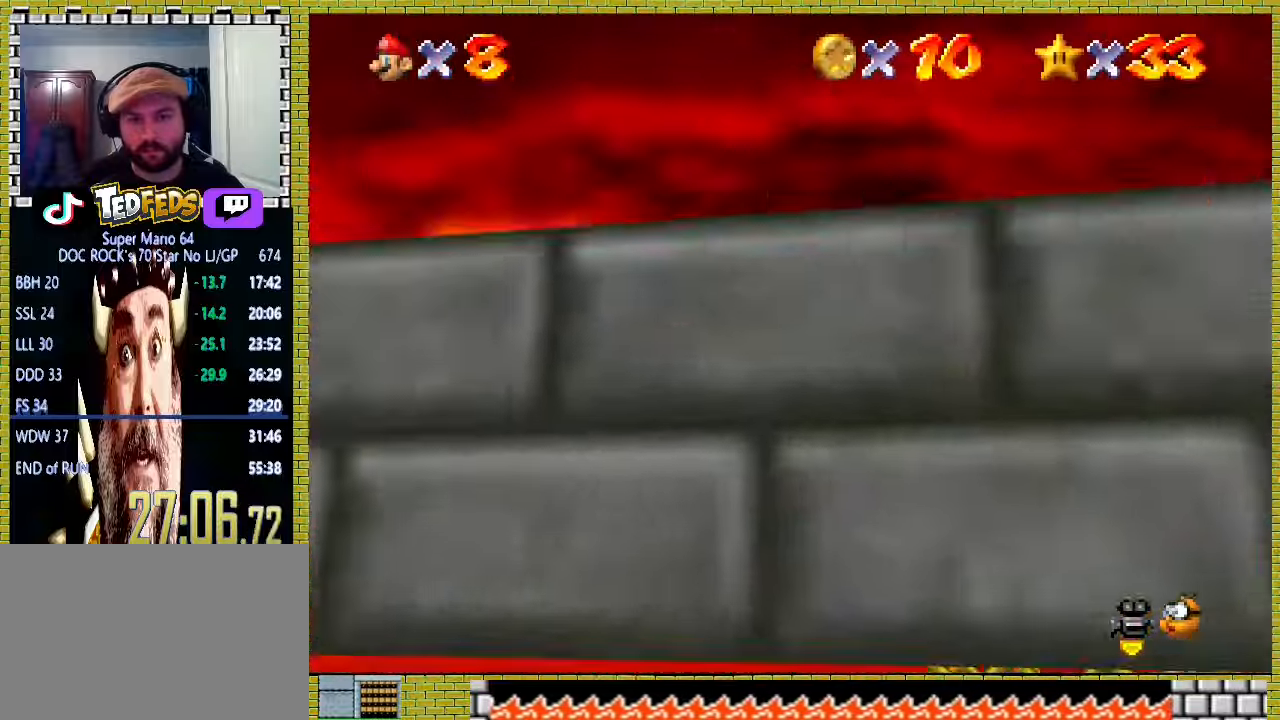
{"buttons": [], "left_stick": "left", "events": [[200, "A", "down"], [300, "A", "up"]]}
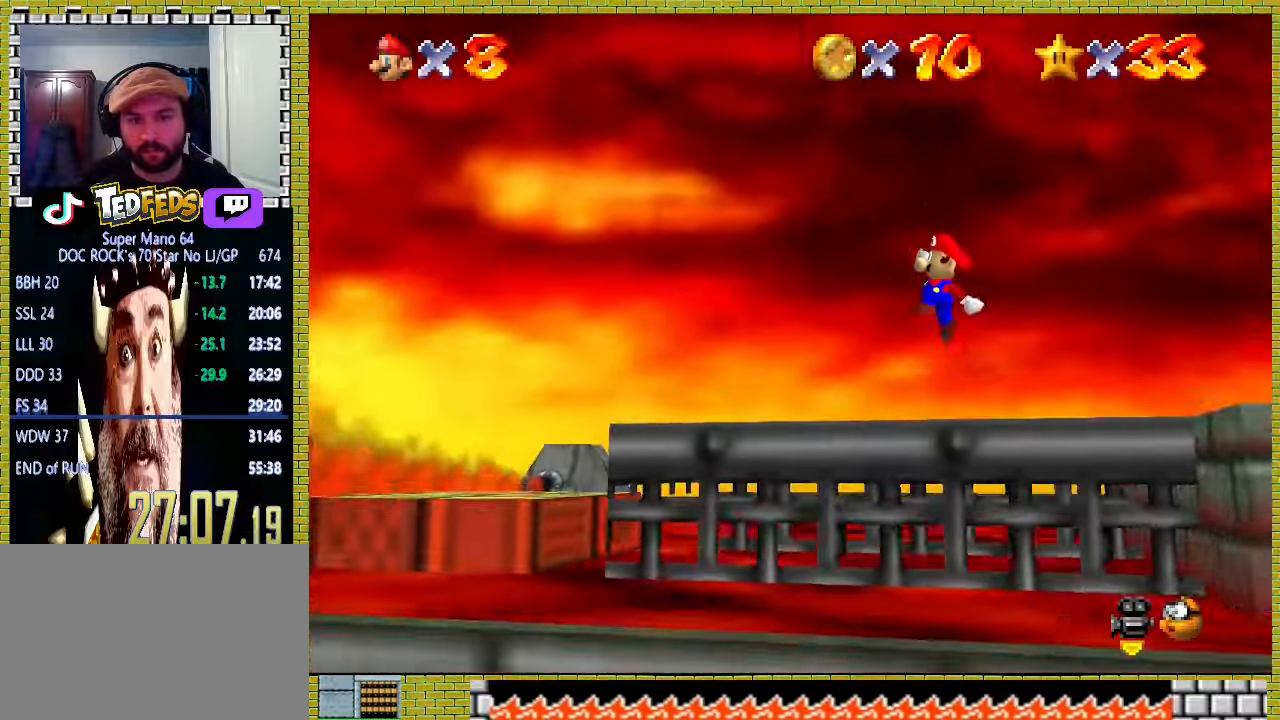
{"buttons": [], "left_stick": "left", "events": [[267, "A", "down"], [400, "X", "down"], [467, "X", "up"], [500, "A", "up"]]}
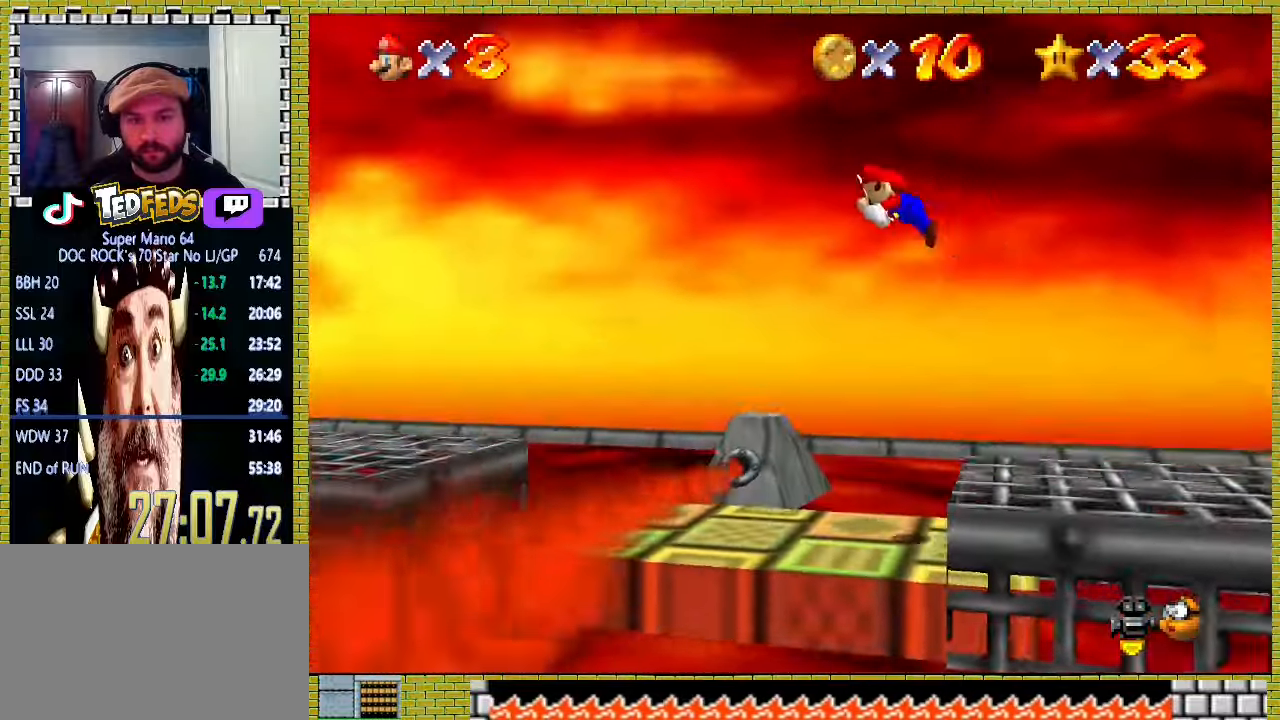
{"buttons": [], "left_stick": "up", "events": [[167, "left_stick", "up-left"], [300, "left_stick", "up"]]}
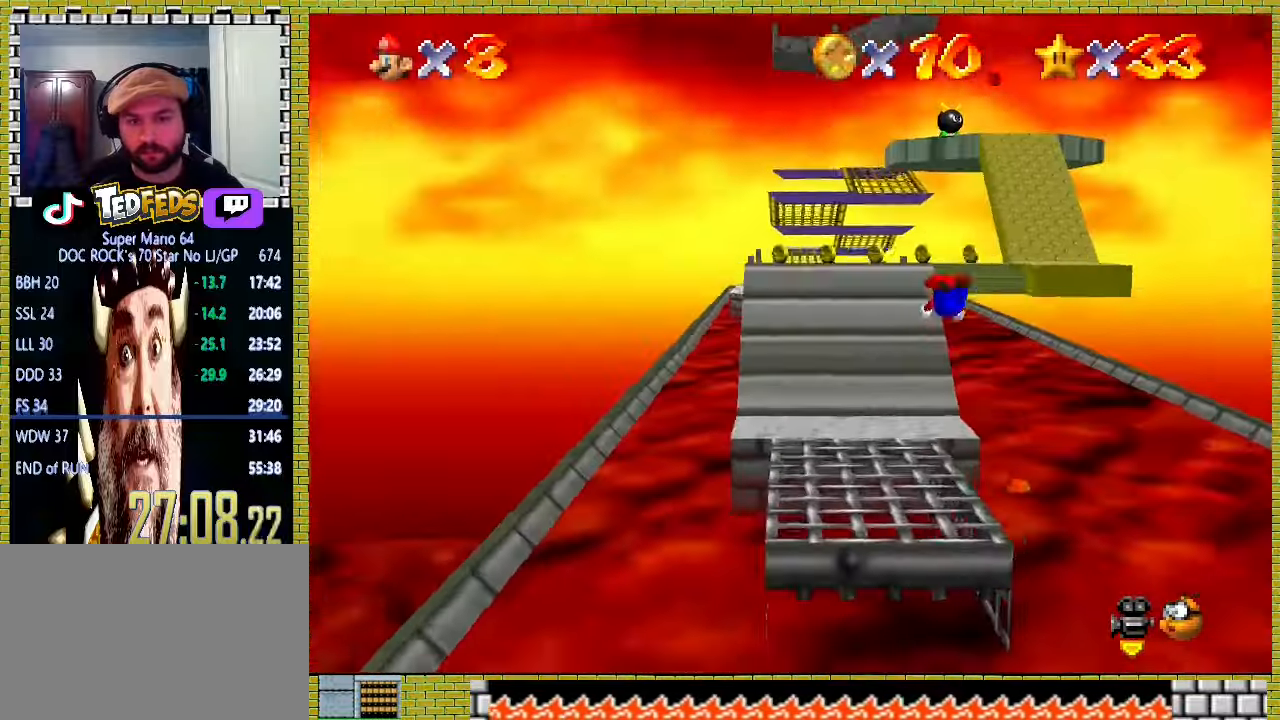
{"buttons": [], "left_stick": "up", "events": [[333, "A", "down"], [333, "X", "down"], [433, "X", "up"], [467, "A", "up"]]}
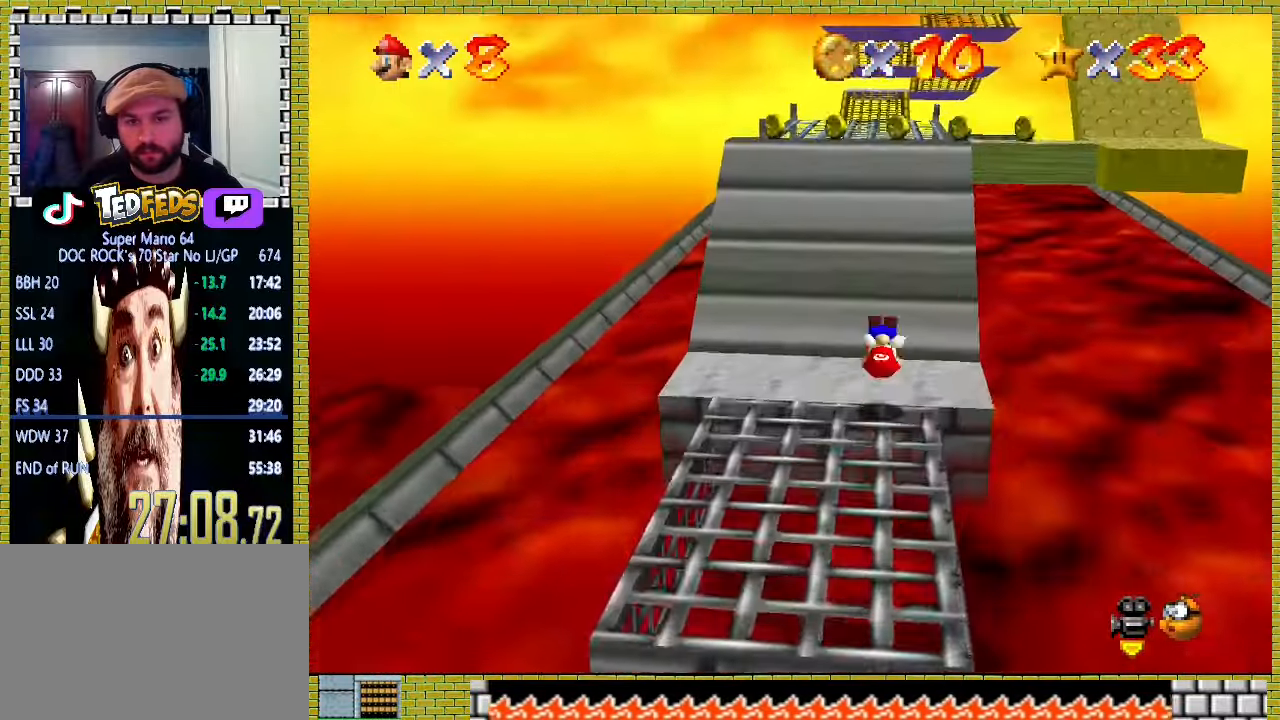
{"buttons": ["A"], "left_stick": "up", "events": [[500, "A", "down"]]}
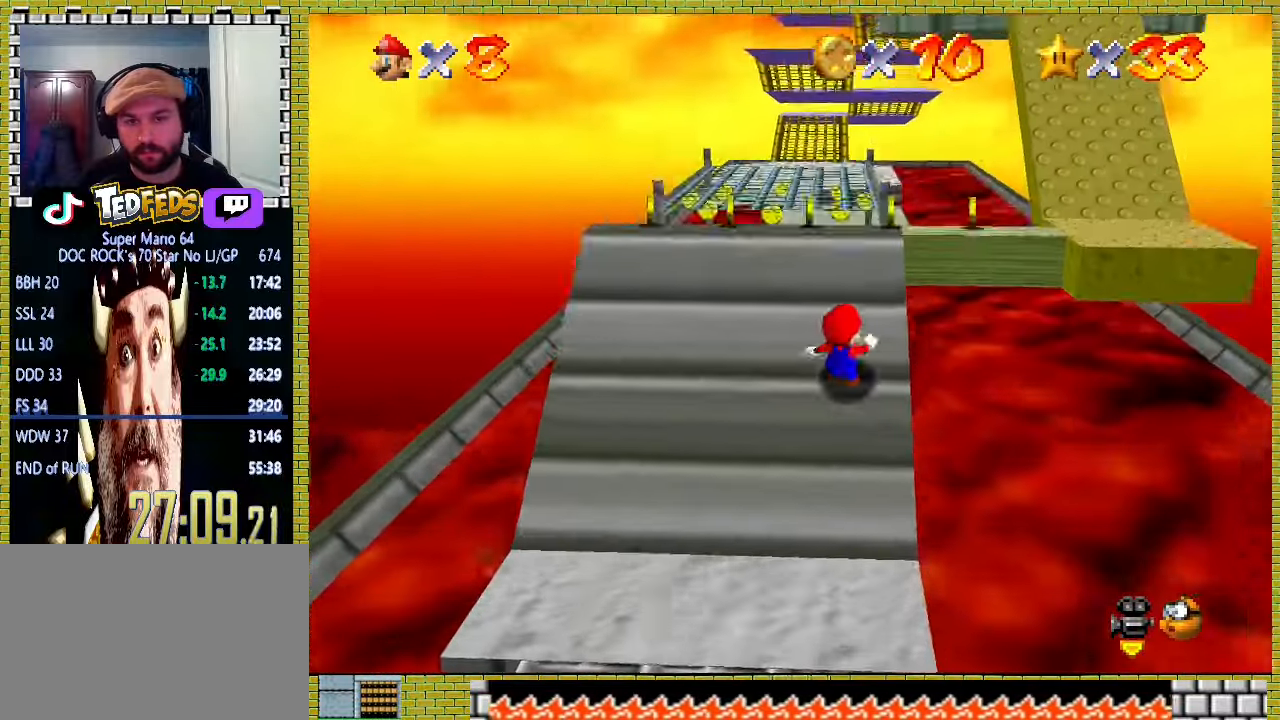
{"buttons": [], "left_stick": "up", "events": [[33, "X", "down"], [133, "A", "up"], [133, "X", "up"]]}
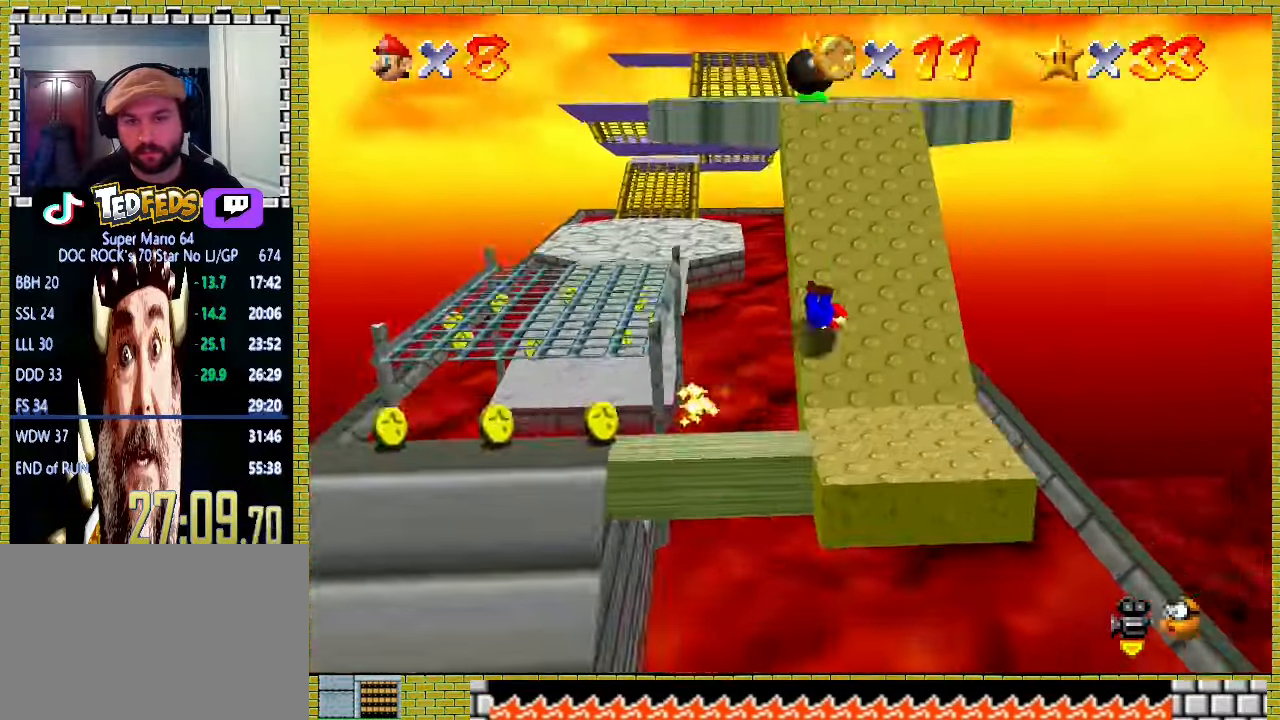
{"buttons": [], "left_stick": "up", "events": [[100, "A", "down"], [200, "A", "up"]]}
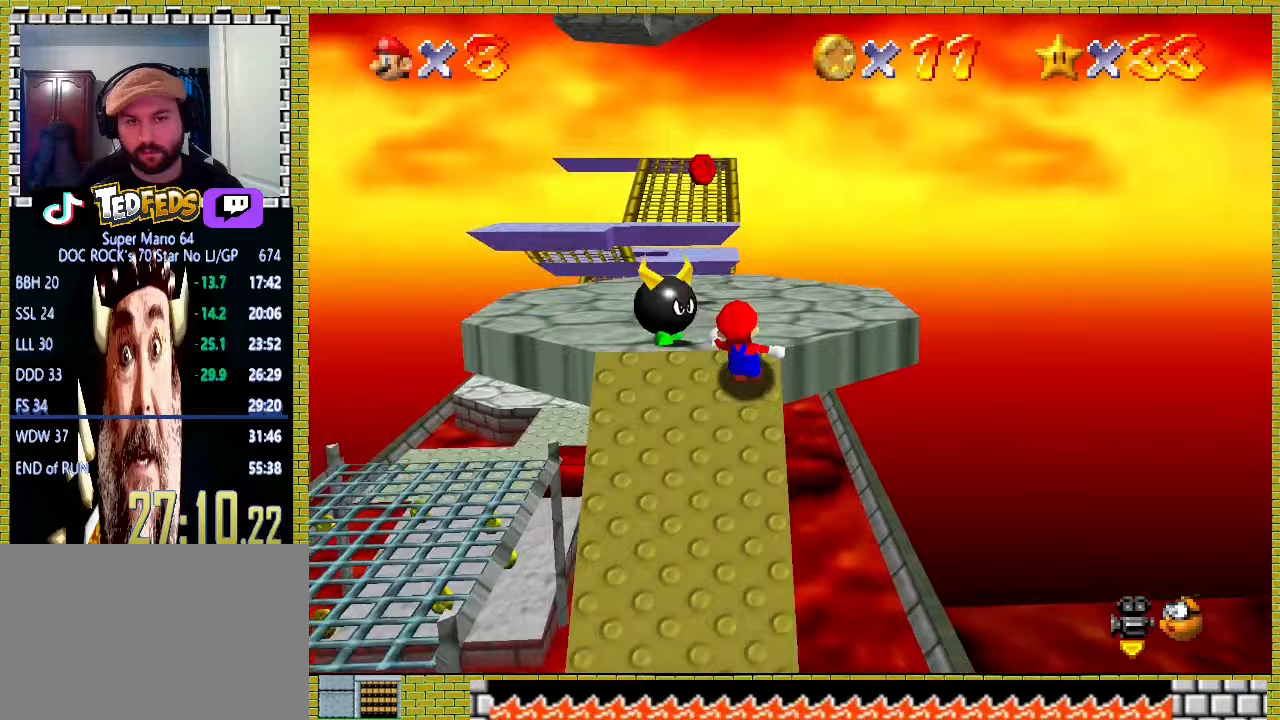
{"buttons": ["X"], "left_stick": "up", "events": [[267, "A", "down"], [333, "A", "up"], [400, "X", "down"]]}
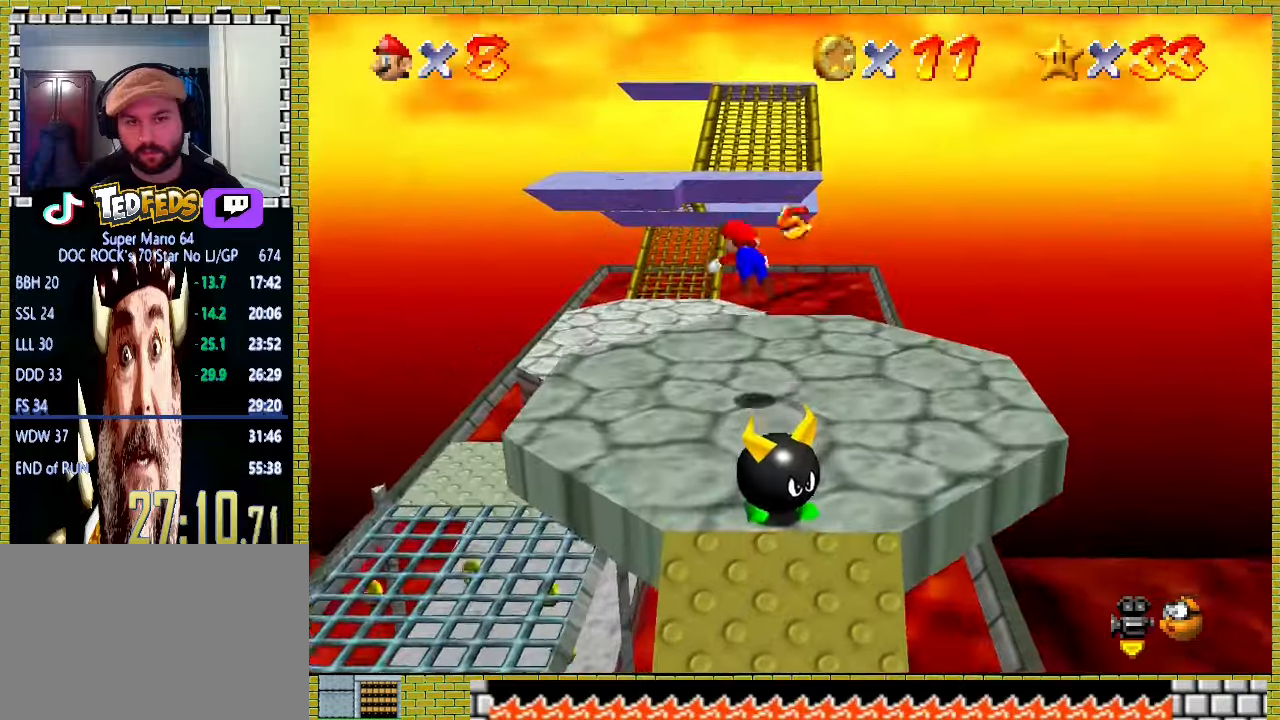
{"buttons": ["A", "X"], "left_stick": "up", "events": [[133, "X", "up"], [300, "A", "down"], [300, "X", "down"]]}
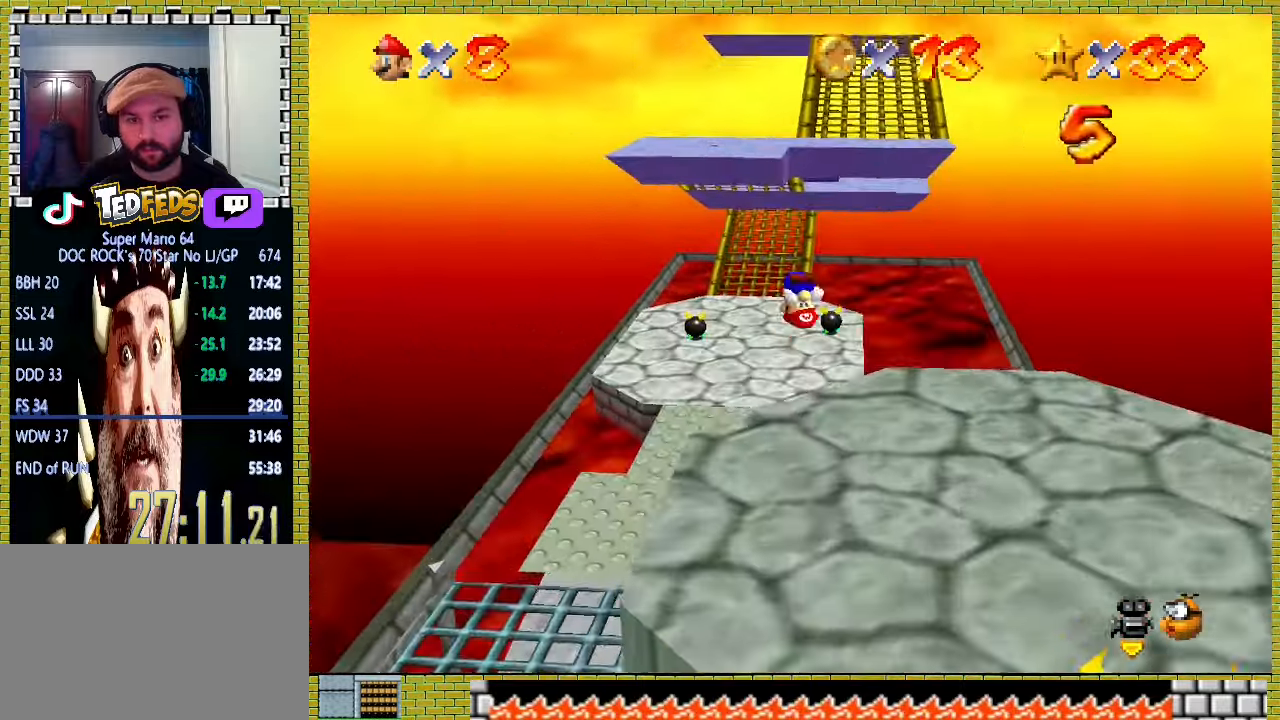
{"buttons": ["A", "X"], "left_stick": "up", "events": []}
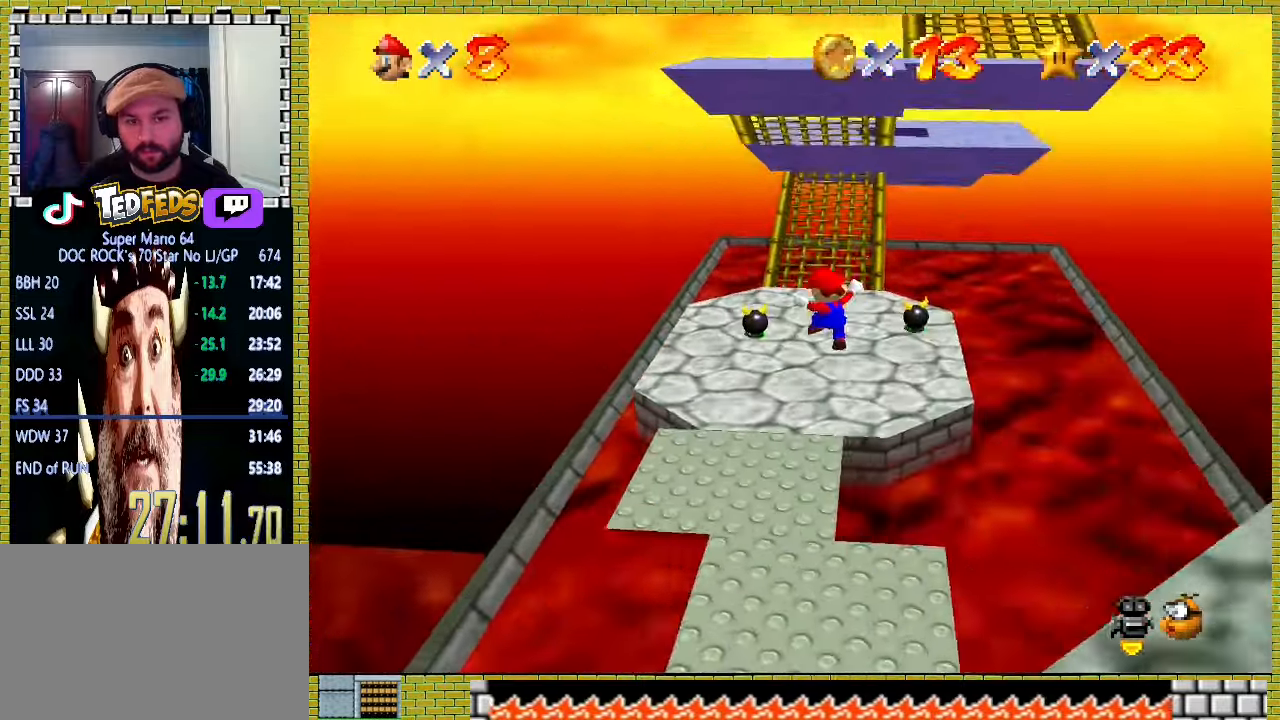
{"buttons": [], "left_stick": "up", "events": [[200, "X", "up"], [233, "A", "up"]]}
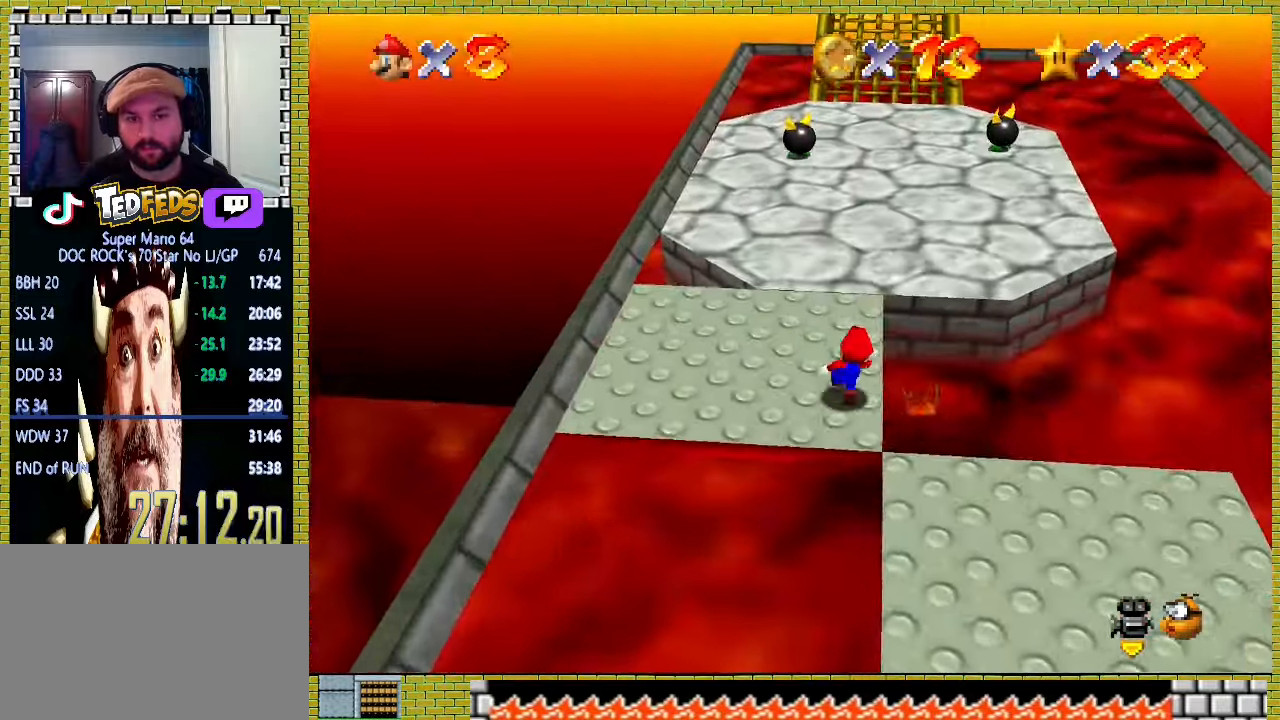
{"buttons": ["A", "X"], "left_stick": "up", "events": [[67, "X", "down"], [267, "X", "up"], [467, "A", "down"], [467, "X", "down"]]}
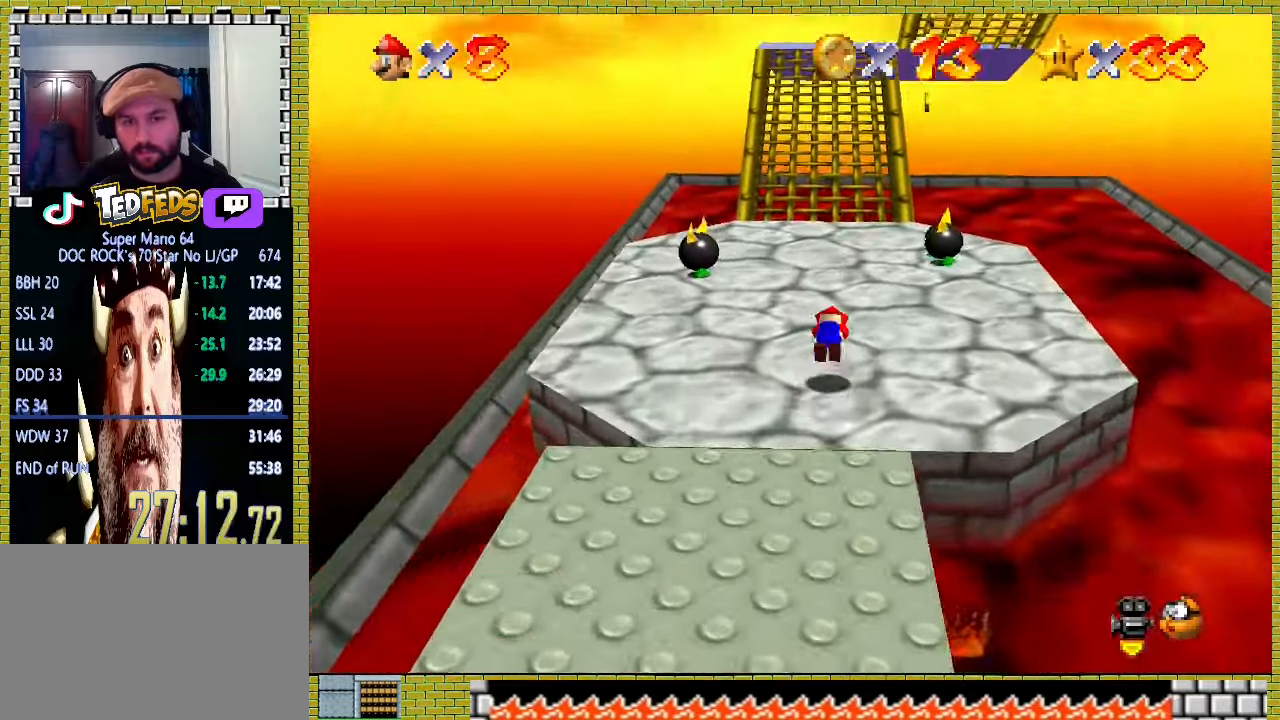
{"buttons": [], "left_stick": "up", "events": [[100, "X", "up"], [167, "A", "up"]]}
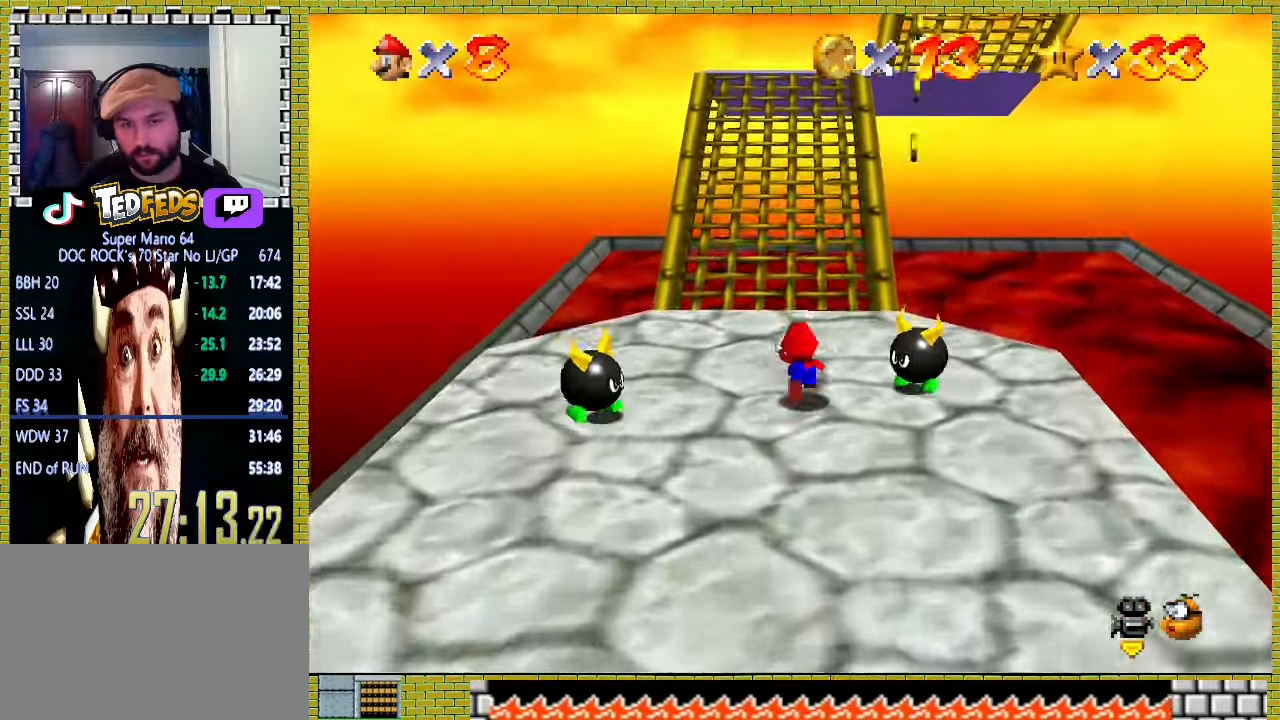
{"buttons": [], "left_stick": "up", "events": [[67, "A", "down"], [100, "X", "down"], [233, "A", "up"], [233, "X", "up"], [333, "Y", "down"], [433, "Y", "up"]]}
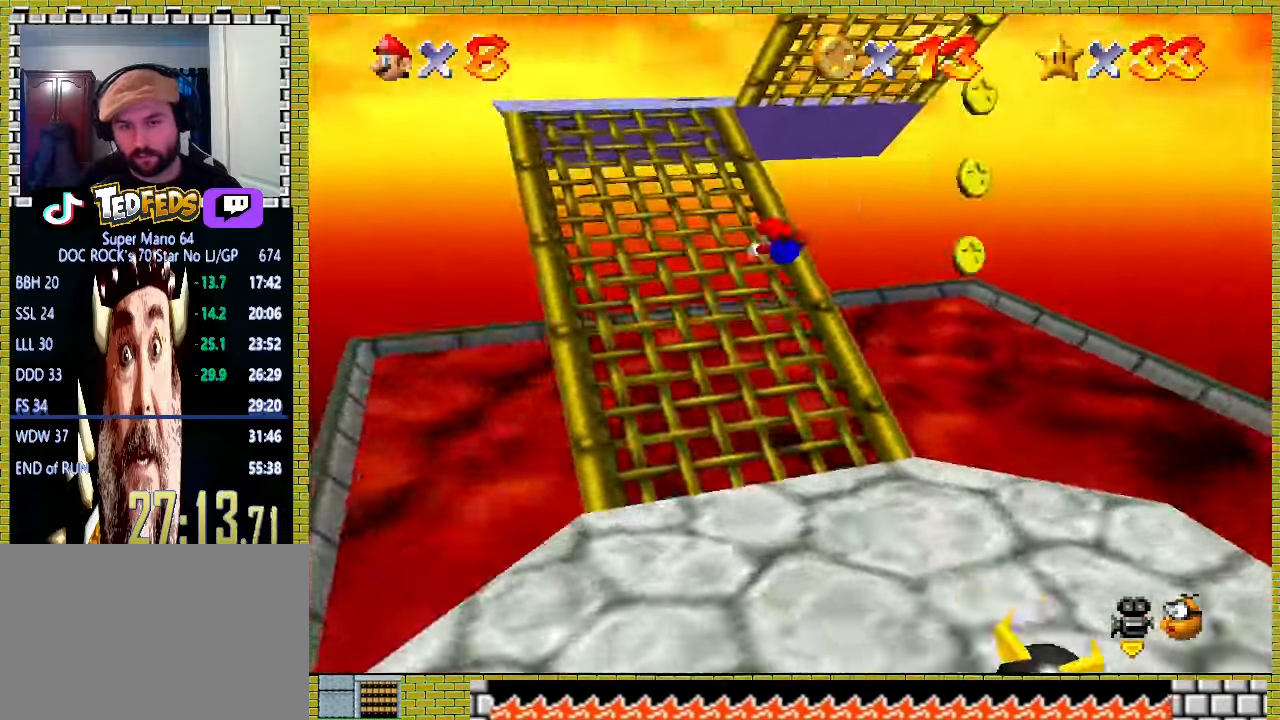
{"buttons": [], "left_stick": "up", "events": [[333, "A", "down"], [400, "A", "up"]]}
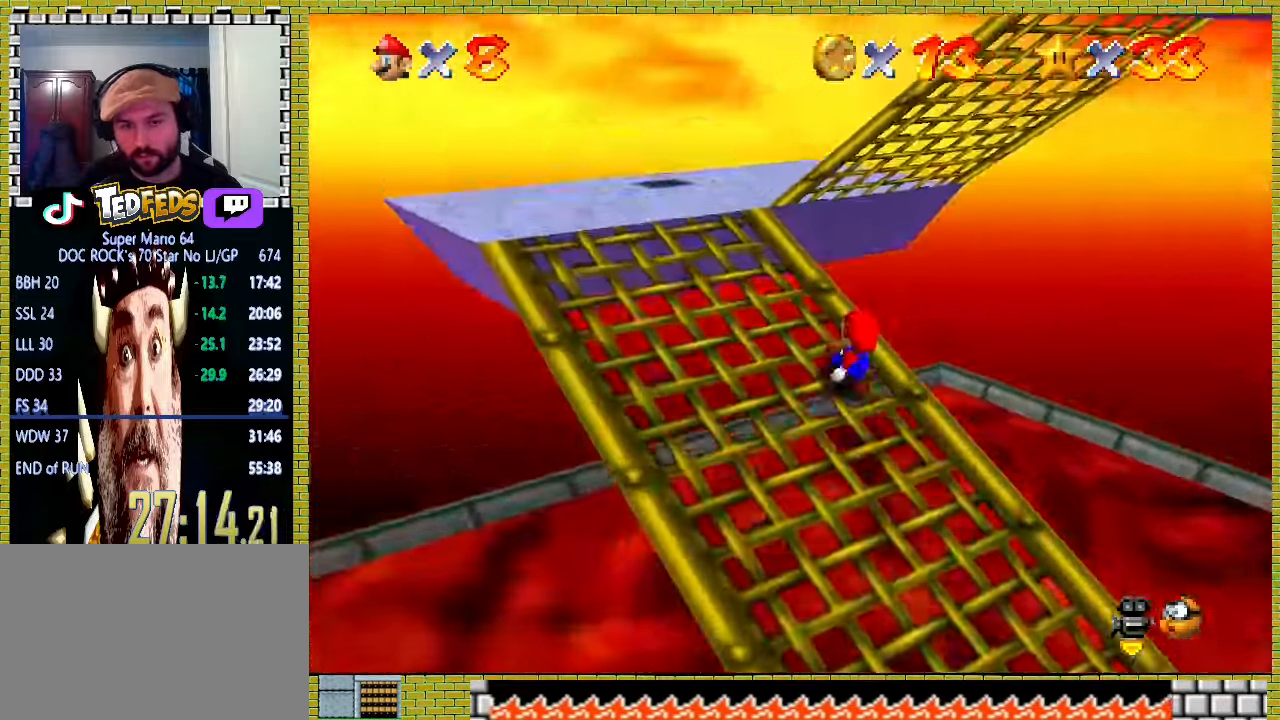
{"buttons": [], "left_stick": "up-right", "events": [[33, "Y", "down"], [33, "left_stick", "up-left"], [133, "Y", "up"], [200, "left_stick", "right"], [433, "left_stick", "up-right"]]}
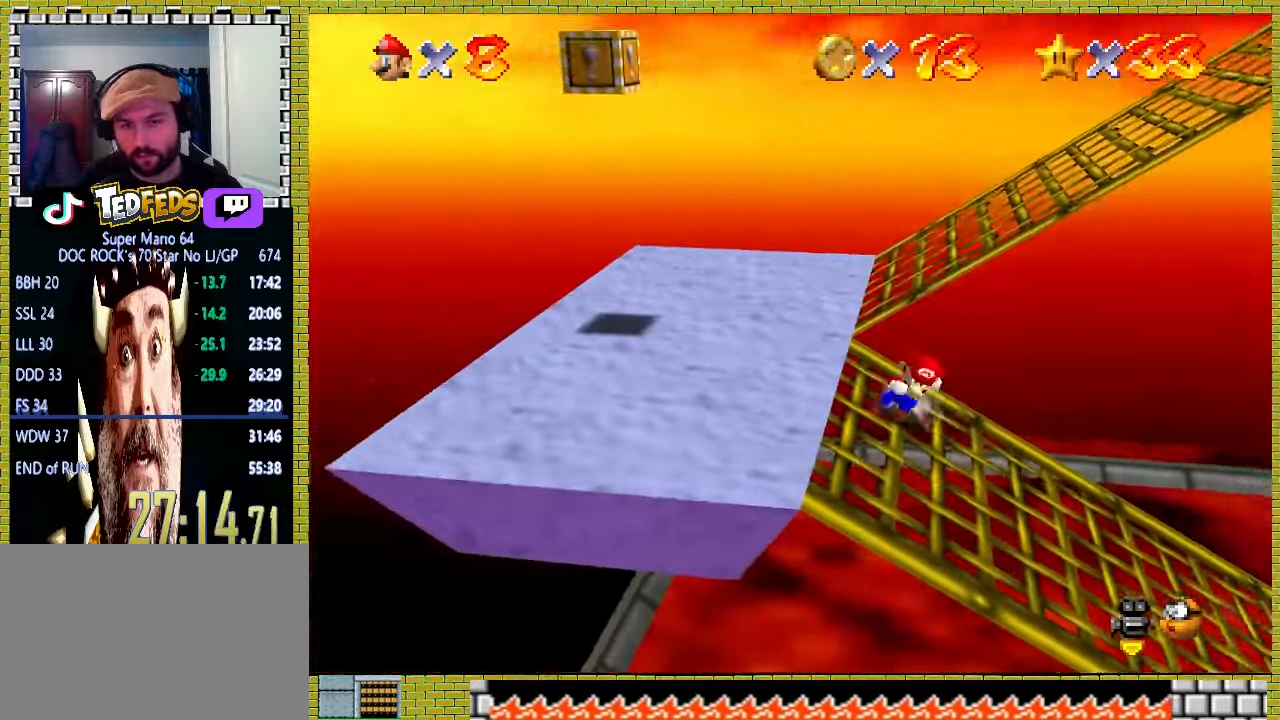
{"buttons": [], "left_stick": "up-right", "events": [[67, "A", "down"], [233, "A", "up"]]}
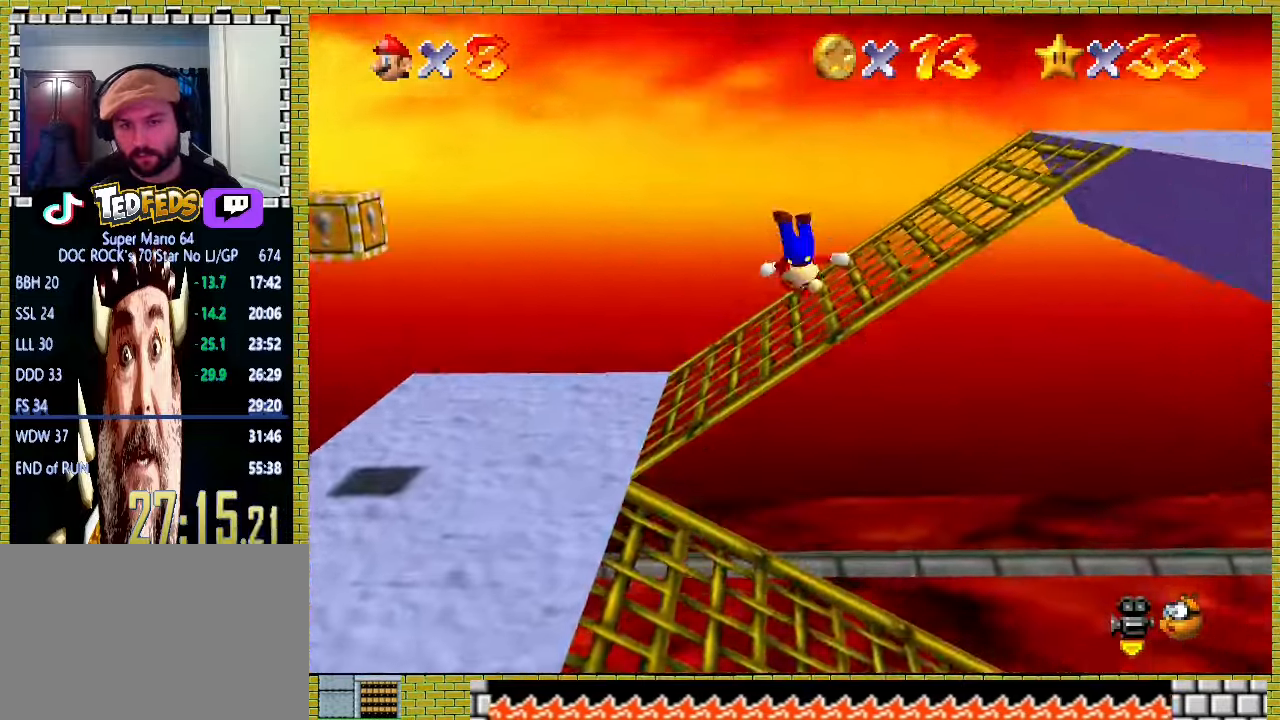
{"buttons": [], "left_stick": "right"}